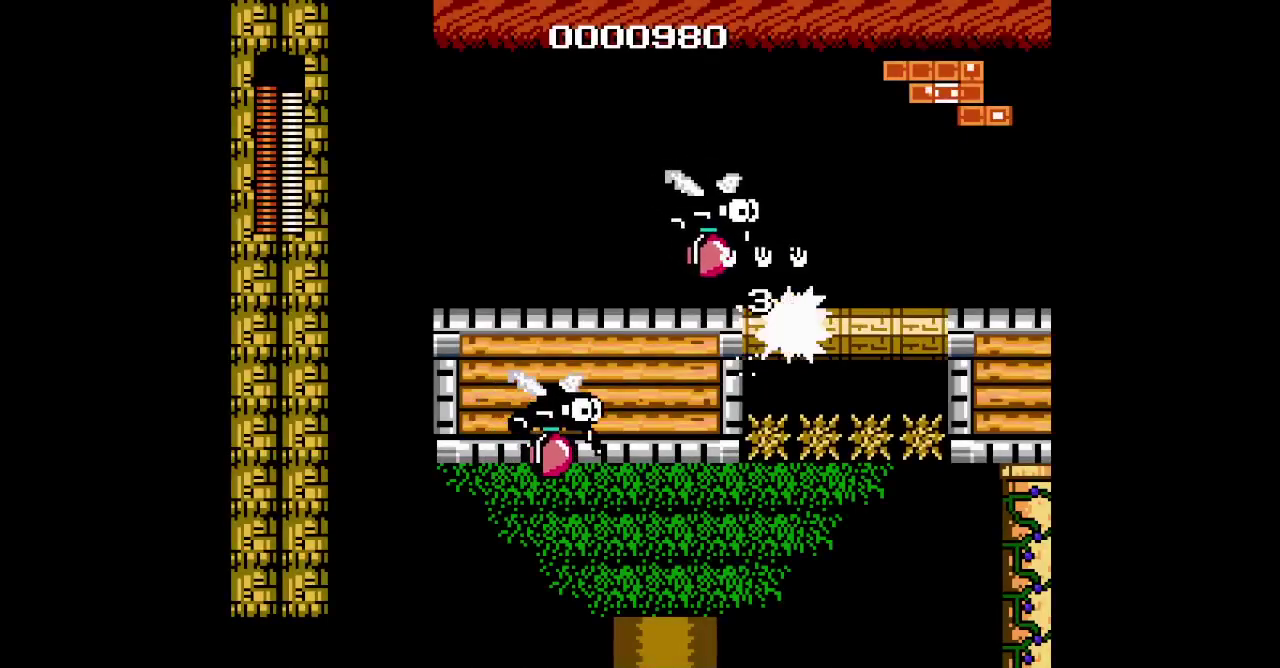
Gameplay with a controller (PlayStation layout); each line is a JSON object with the inputs held at the frame after it. "events" lists button and stick changes between this image and that frame as [ms after this image, input, new state], when the widget could be followed in between. Not read: CIRCLE CROSS DPAD_DOWN DPAD_LEFT HOME L3 R3 SELECT START.
{"buttons": [], "events": []}
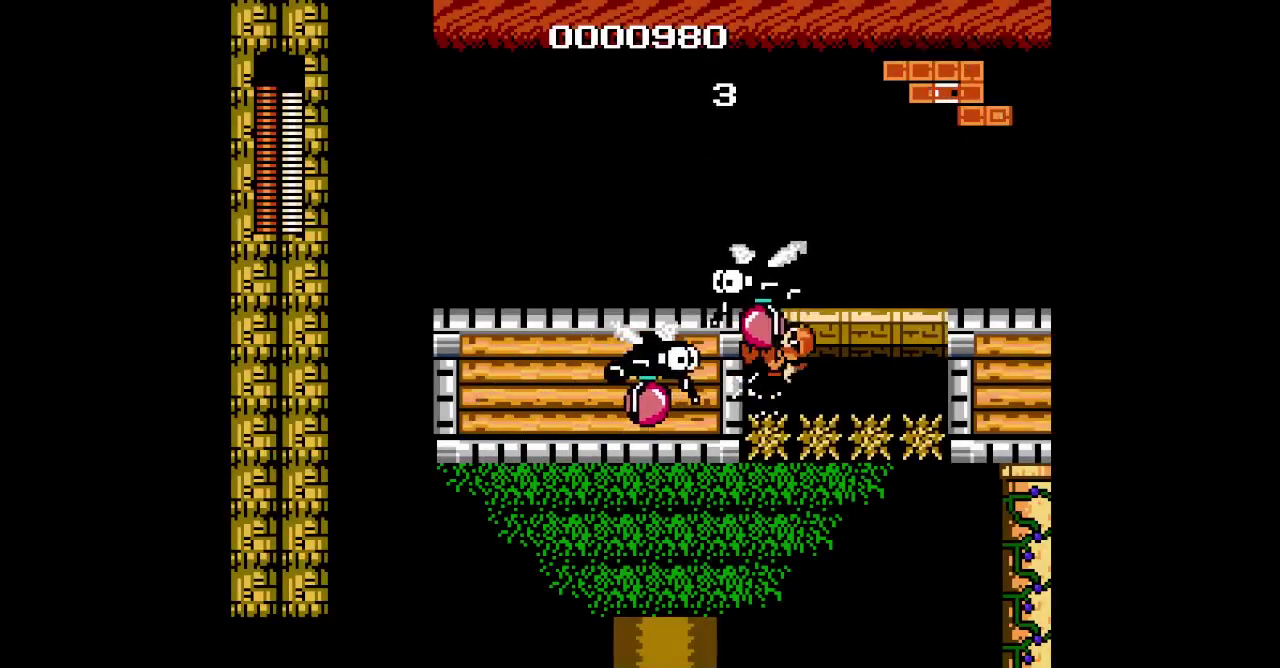
{"buttons": [], "events": []}
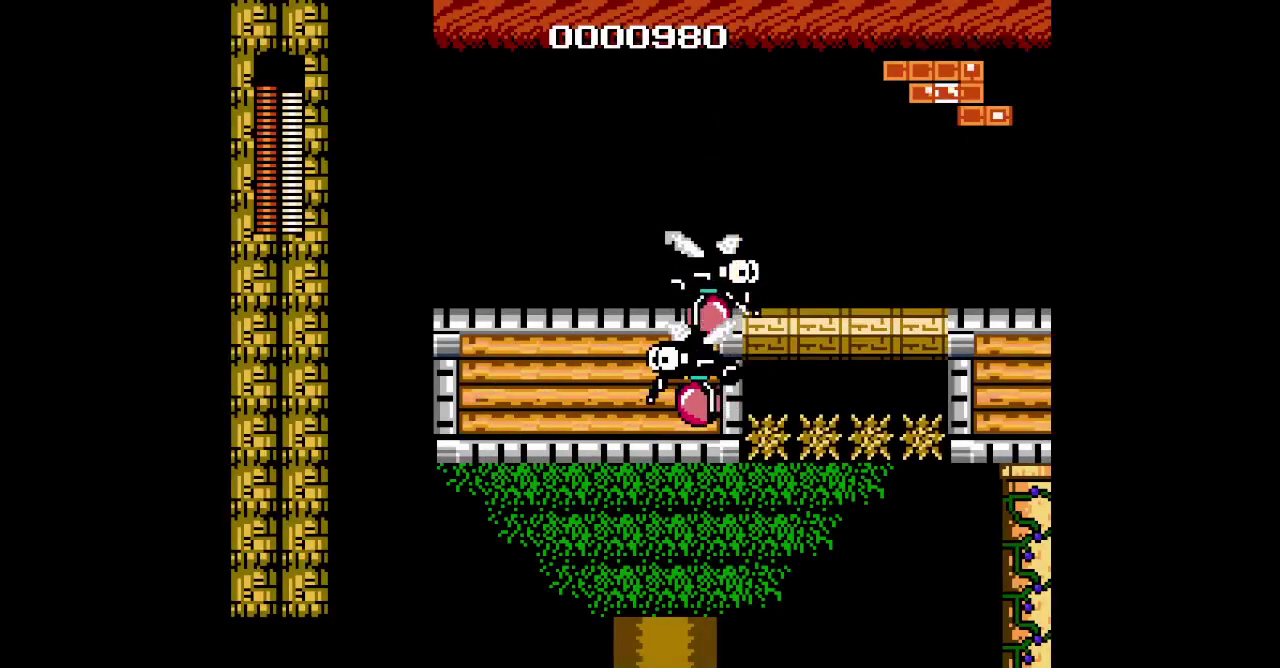
{"buttons": [], "events": [[17, "R2", "down"], [33, "L2", "down"], [117, "L2", "up"], [133, "R2", "up"]]}
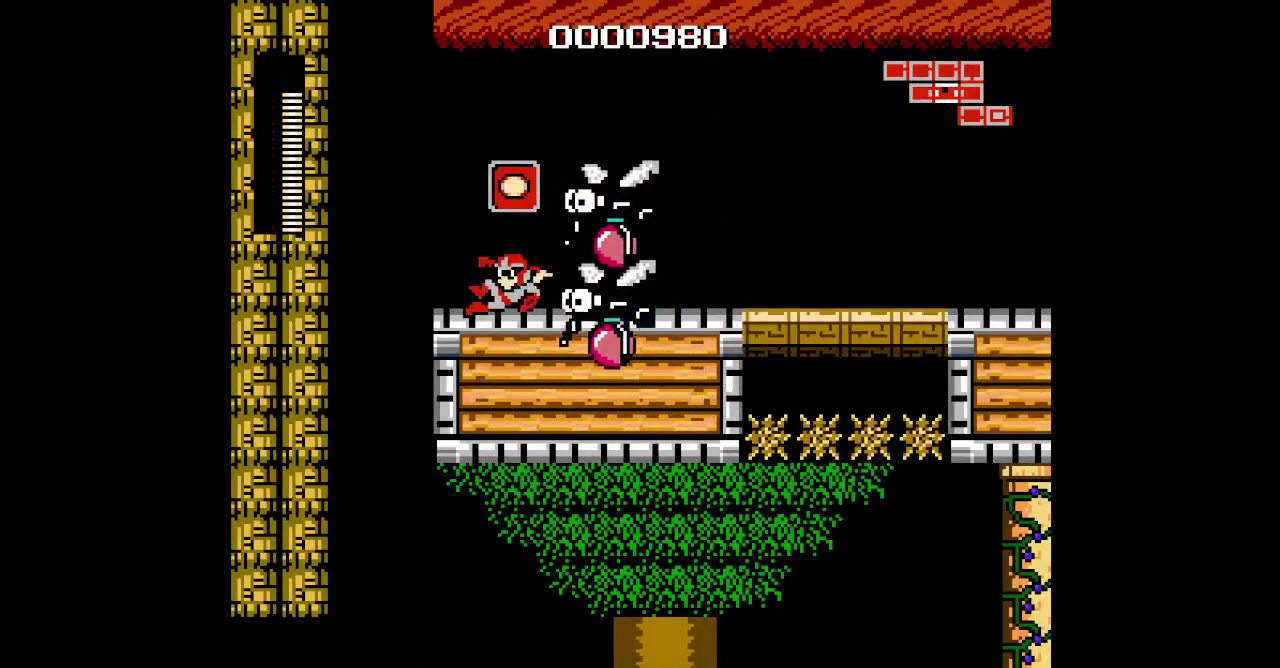
{"buttons": [], "events": []}
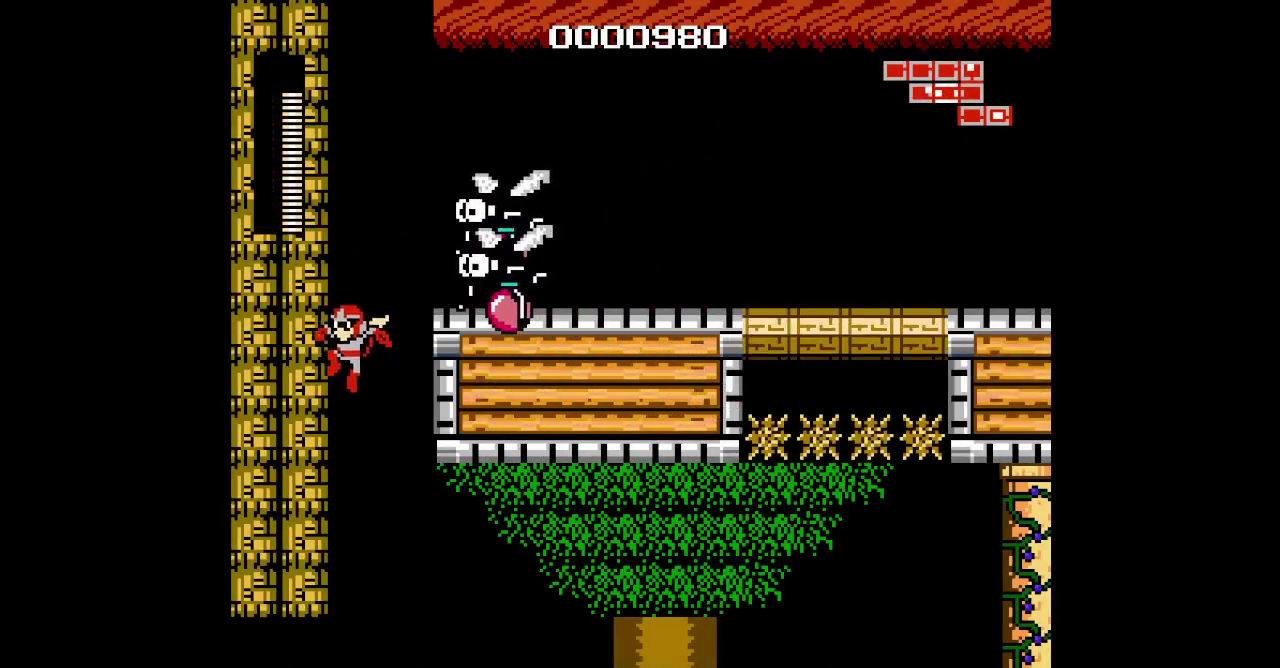
{"buttons": ["DPAD_RIGHT"], "events": [[33, "DPAD_RIGHT", "down"]]}
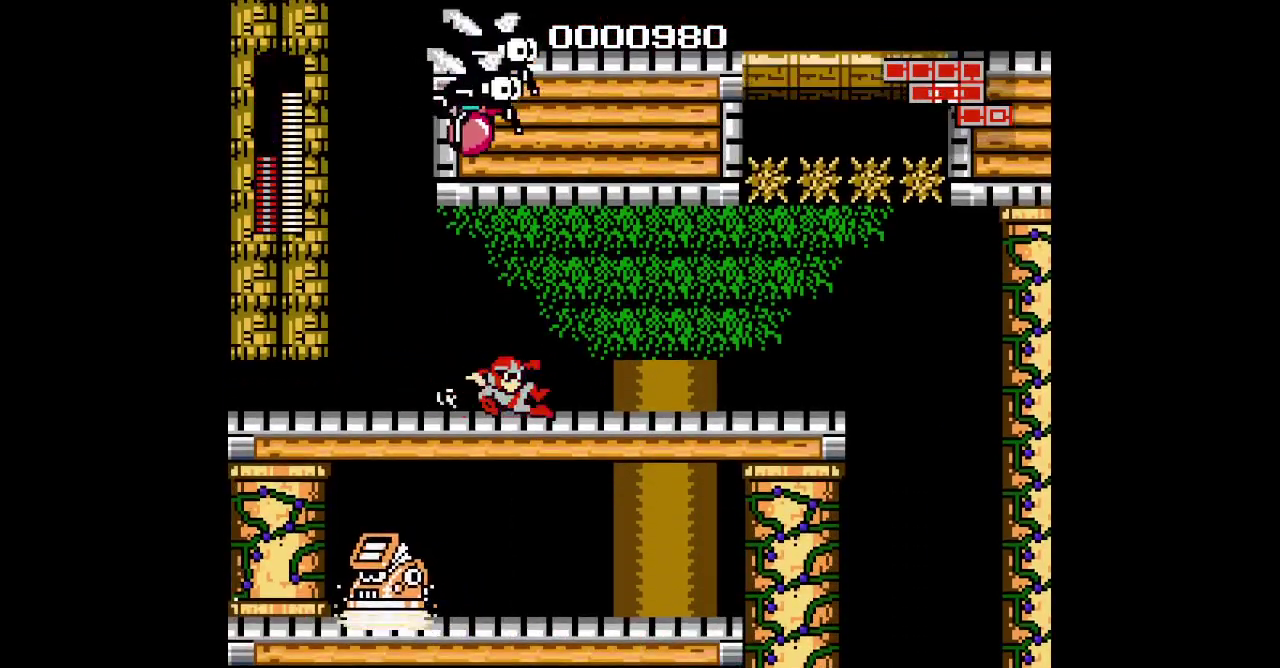
{"buttons": ["DPAD_RIGHT"], "events": []}